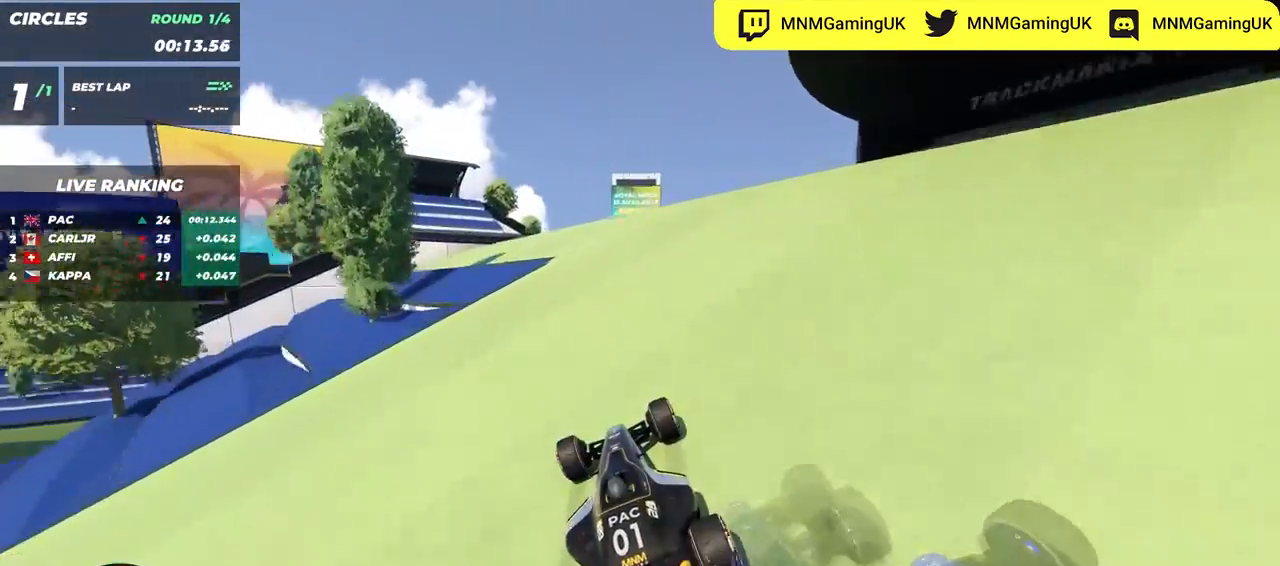
Gameplay with keyboard; each line is a JSON object with the keys held at the frame after it. "events" lists presses ("down") and releases ("up") of "down", "left", "right" and "up" between this image and that frame as [ms after this image, input, new state], when the widget could be followed in between. No other keys are recorded. Mouse input is not recorded.
{"keys": ["up"], "events": [[67, "left", "up"], [167, "left", "down"], [217, "left", "up"]]}
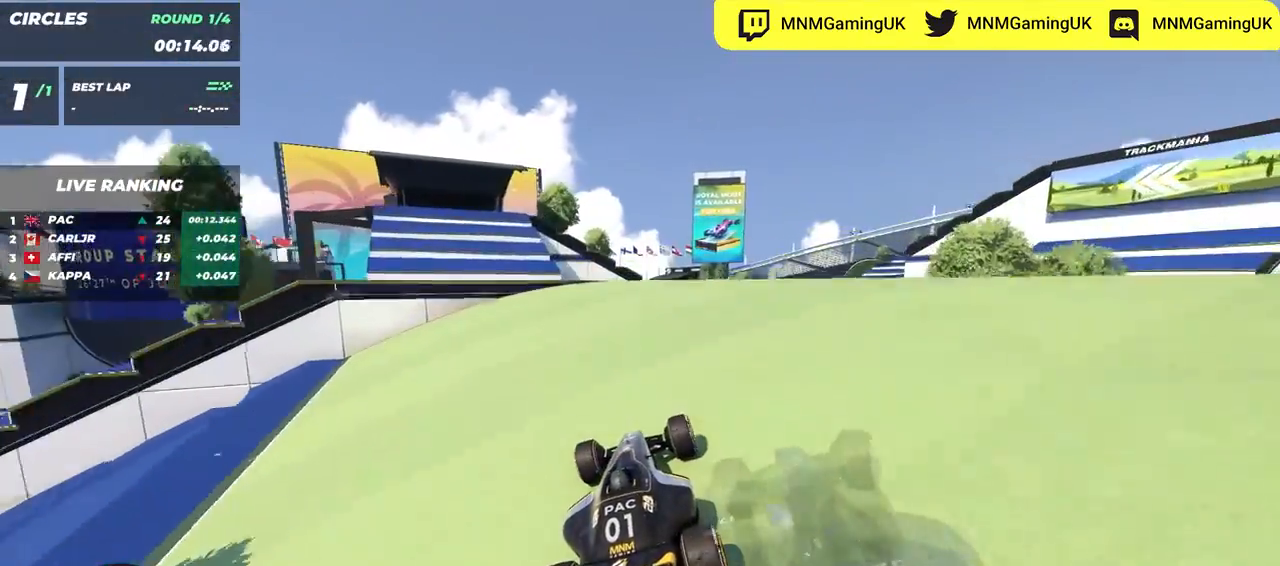
{"keys": ["up"], "events": []}
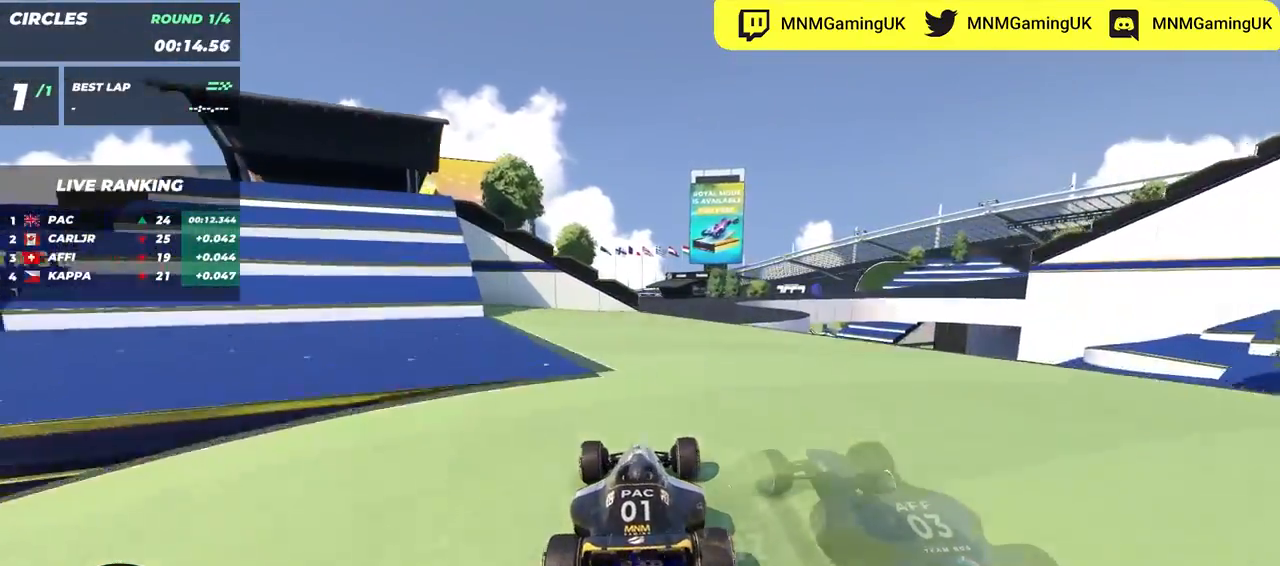
{"keys": ["right", "up"], "events": [[200, "right", "down"]]}
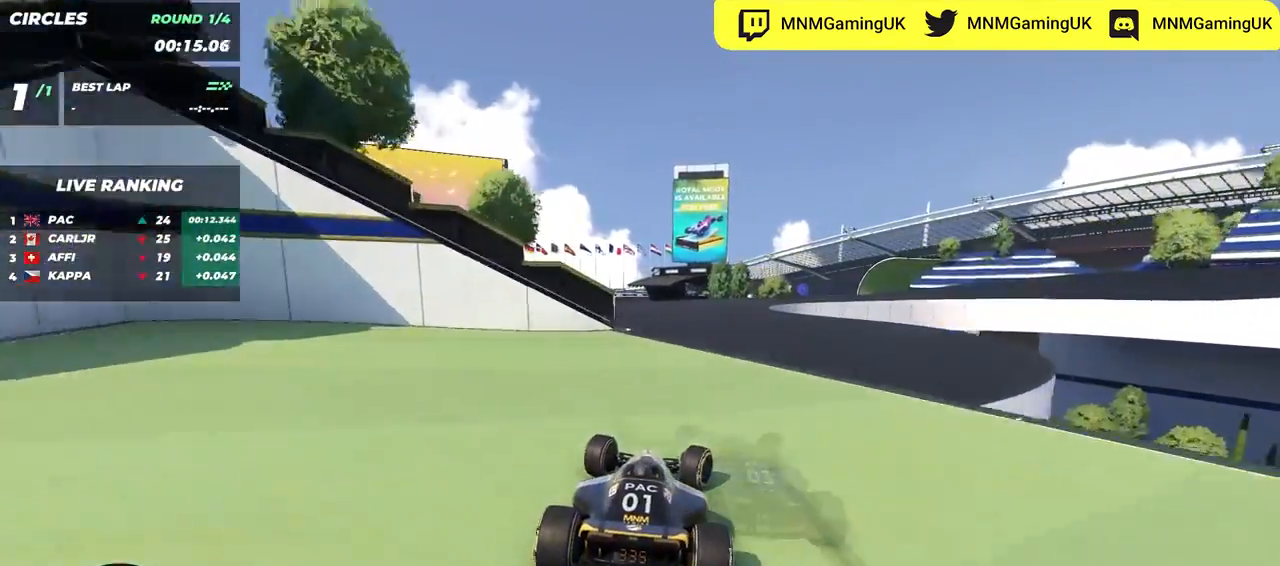
{"keys": ["down", "right", "up"], "events": [[417, "down", "down"]]}
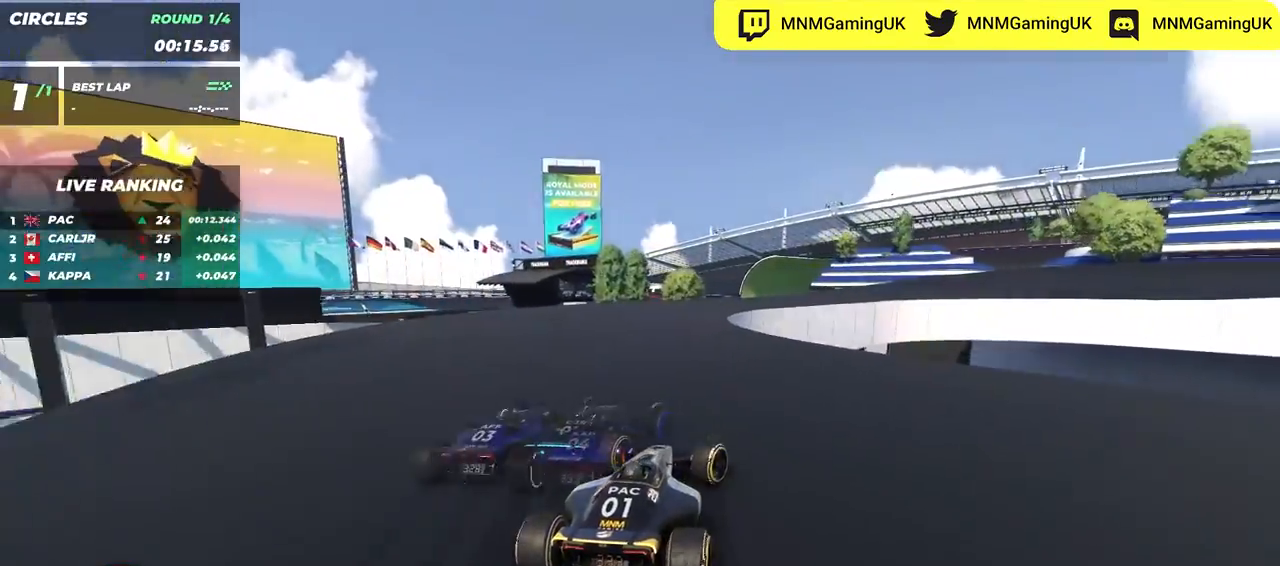
{"keys": ["right", "up"], "events": [[417, "down", "up"]]}
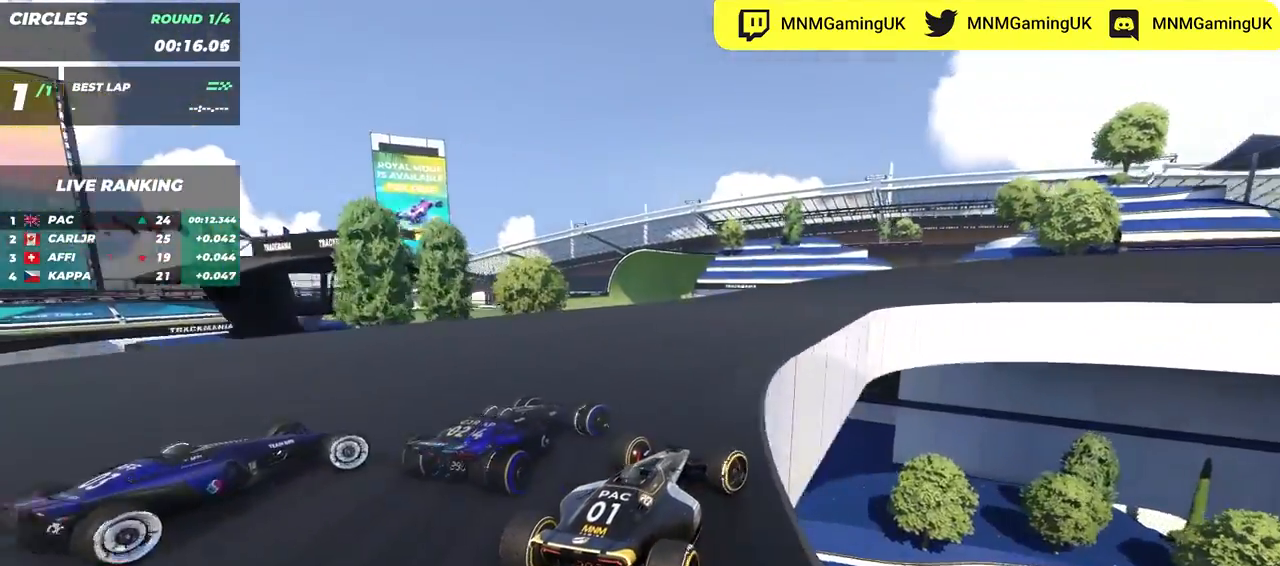
{"keys": ["right", "up"], "events": []}
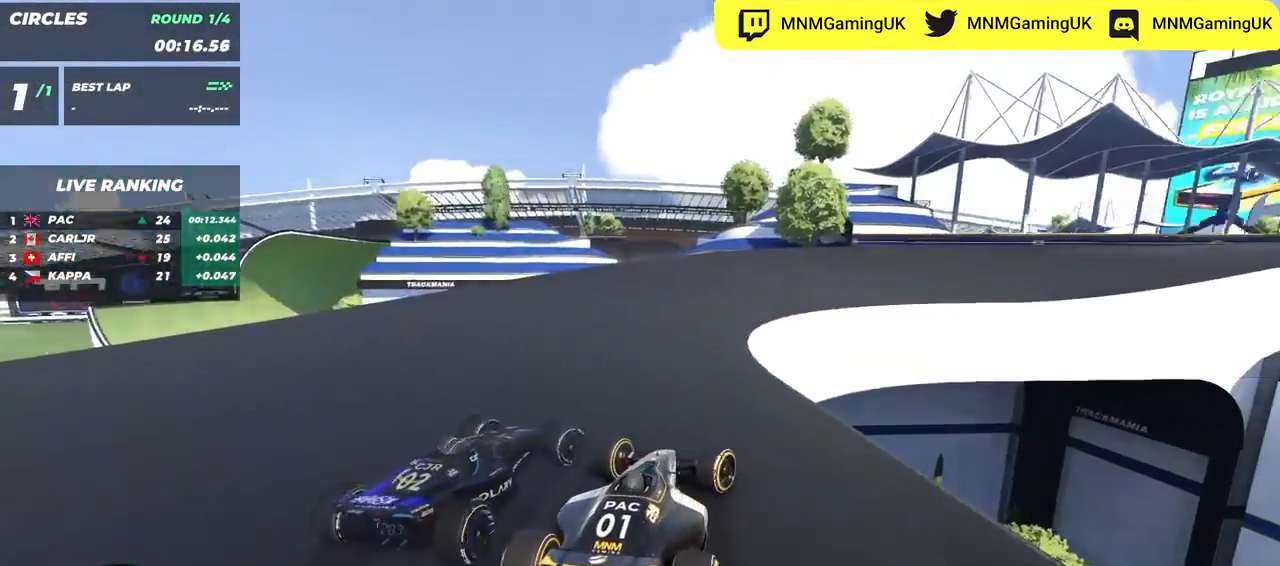
{"keys": ["right", "up"], "events": []}
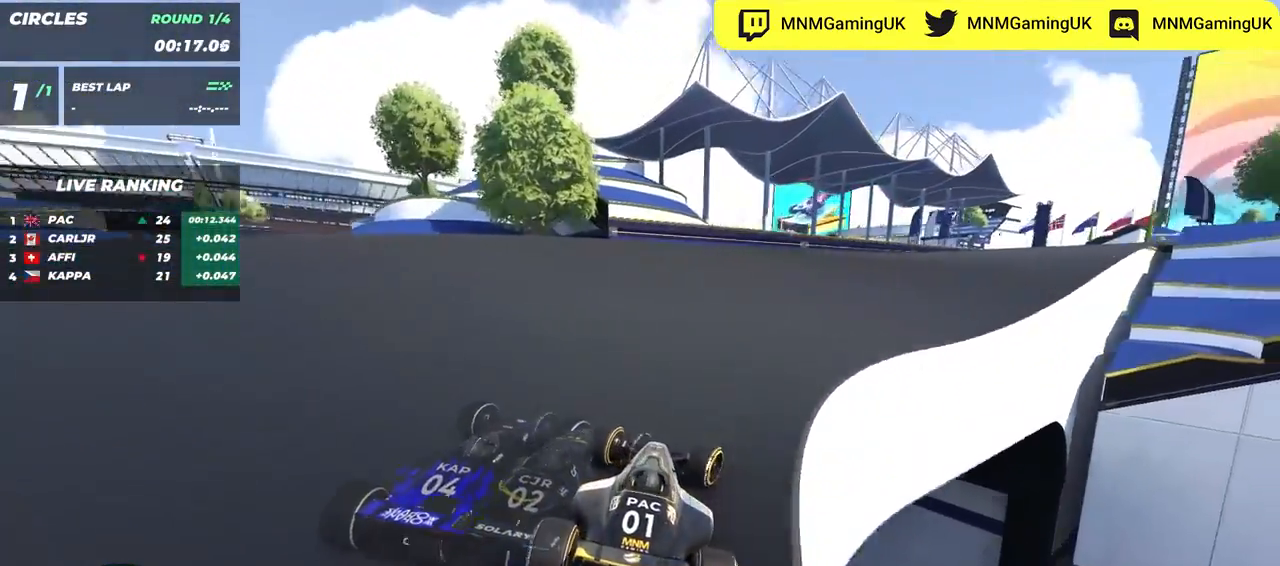
{"keys": ["right", "up"], "events": []}
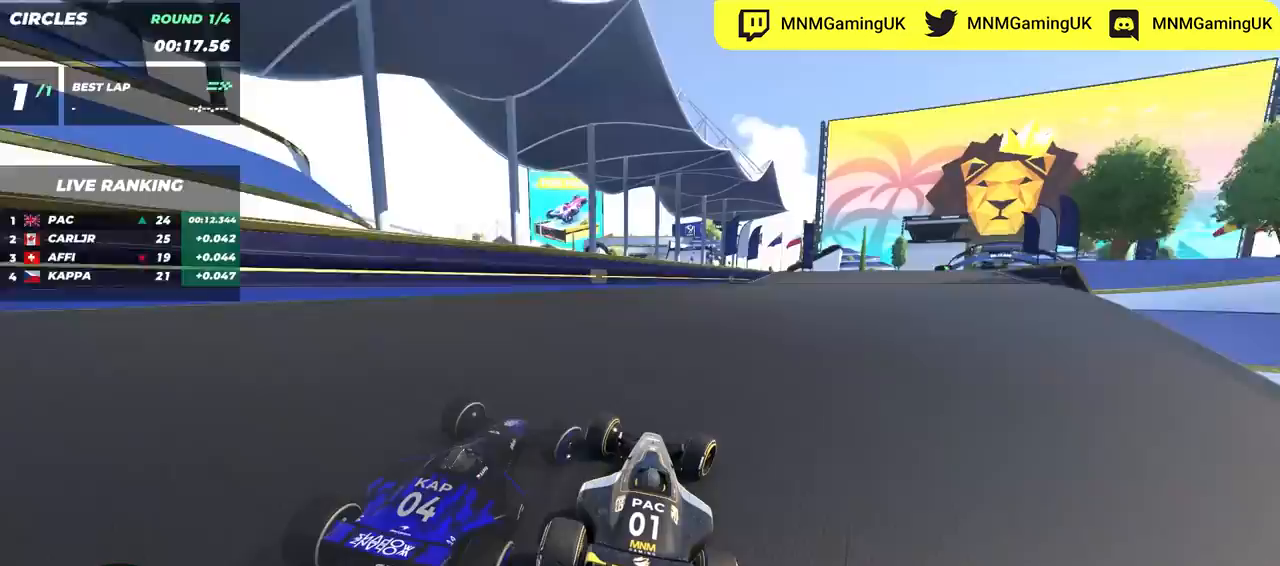
{"keys": ["right", "up"], "events": []}
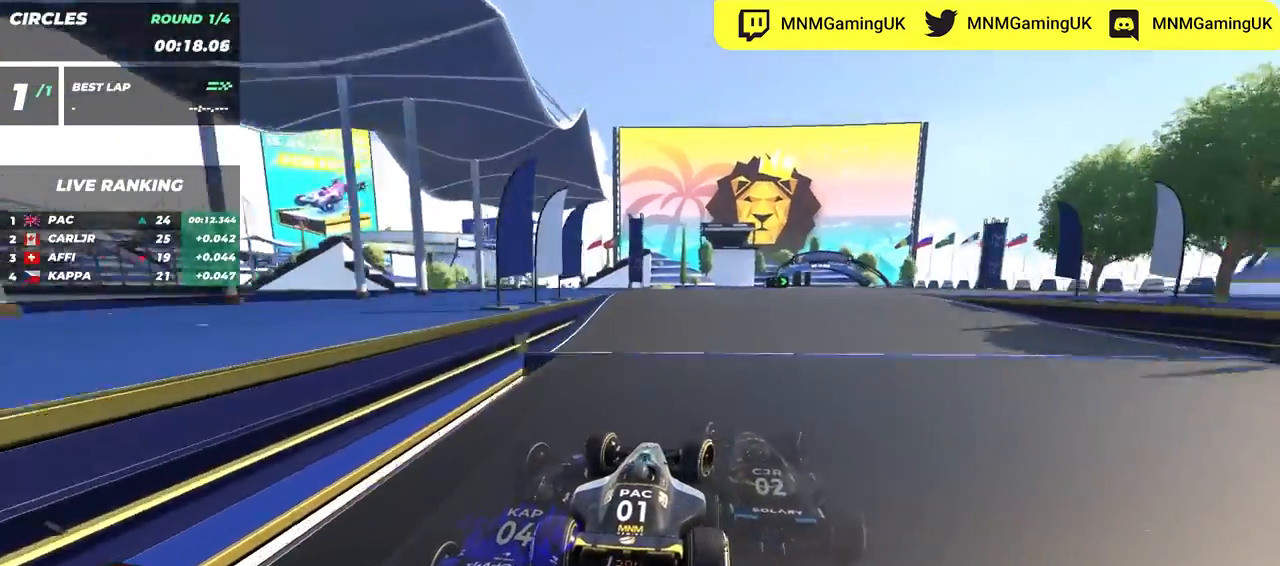
{"keys": ["left", "up"], "events": [[383, "right", "up"], [400, "left", "down"]]}
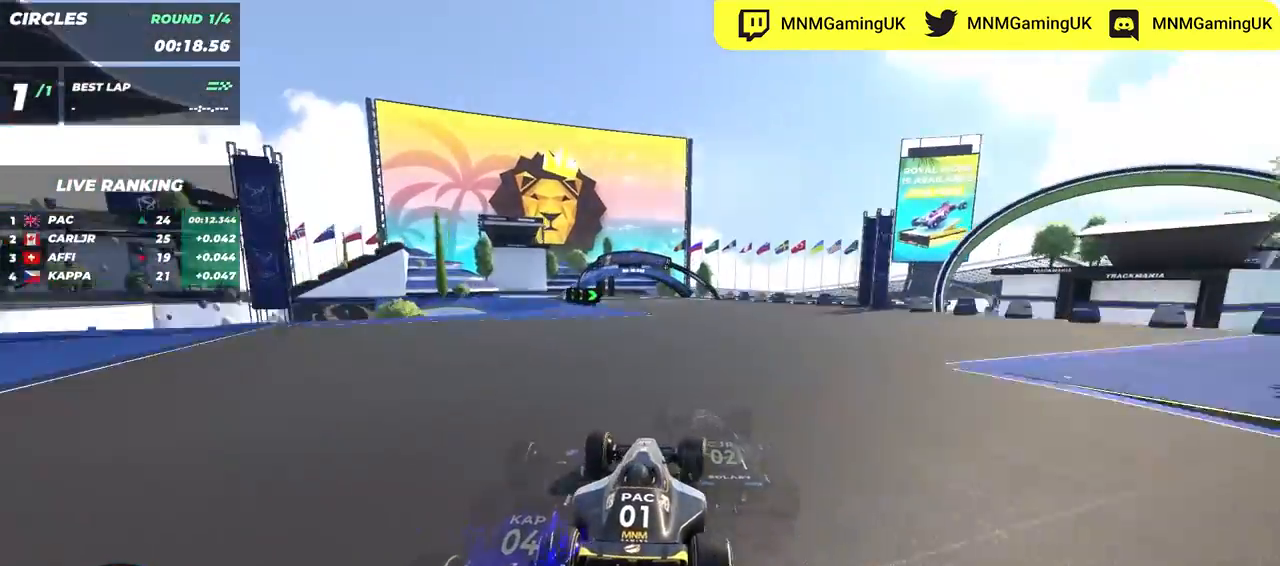
{"keys": ["left", "up"], "events": [[50, "left", "up"], [350, "left", "down"]]}
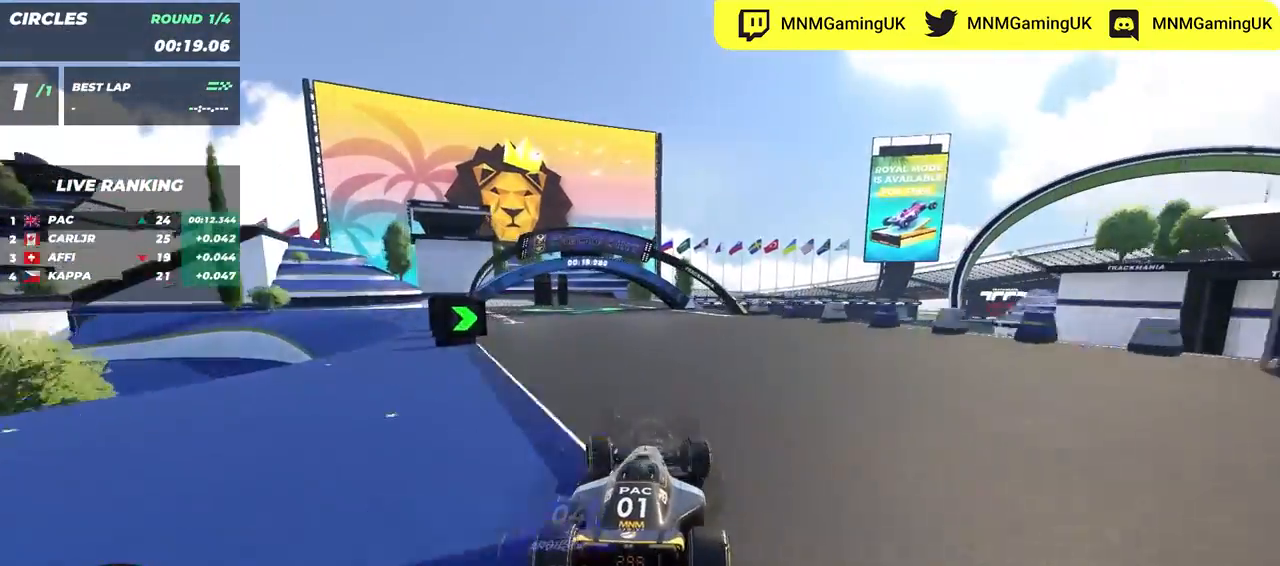
{"keys": ["up"], "events": [[33, "left", "up"]]}
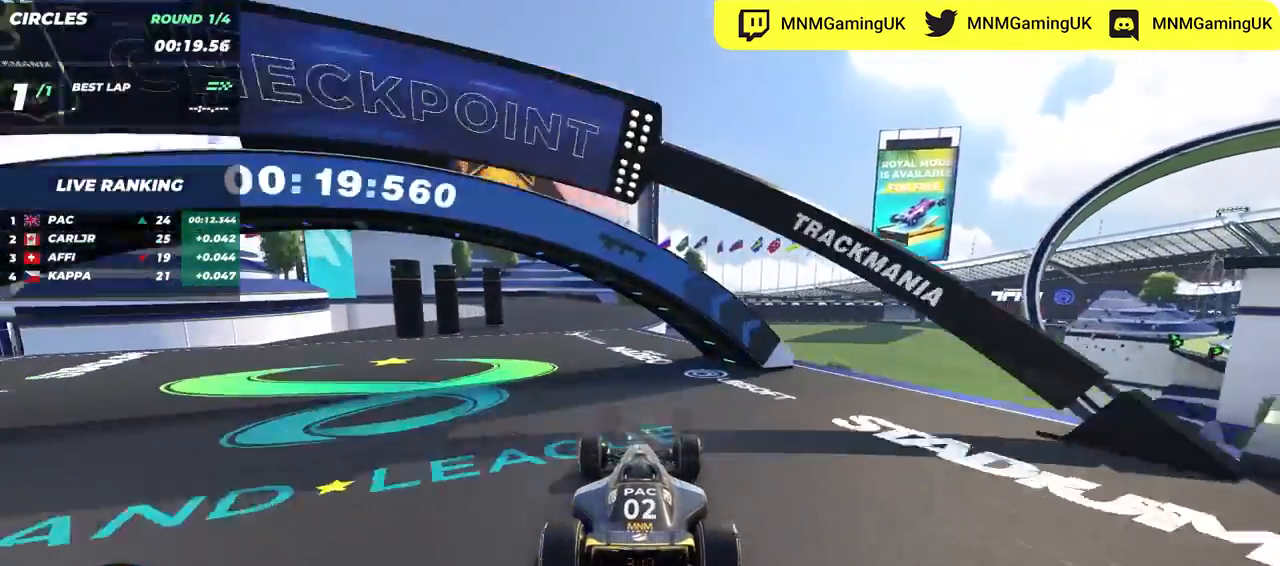
{"keys": ["left", "up"], "events": [[83, "left", "down"]]}
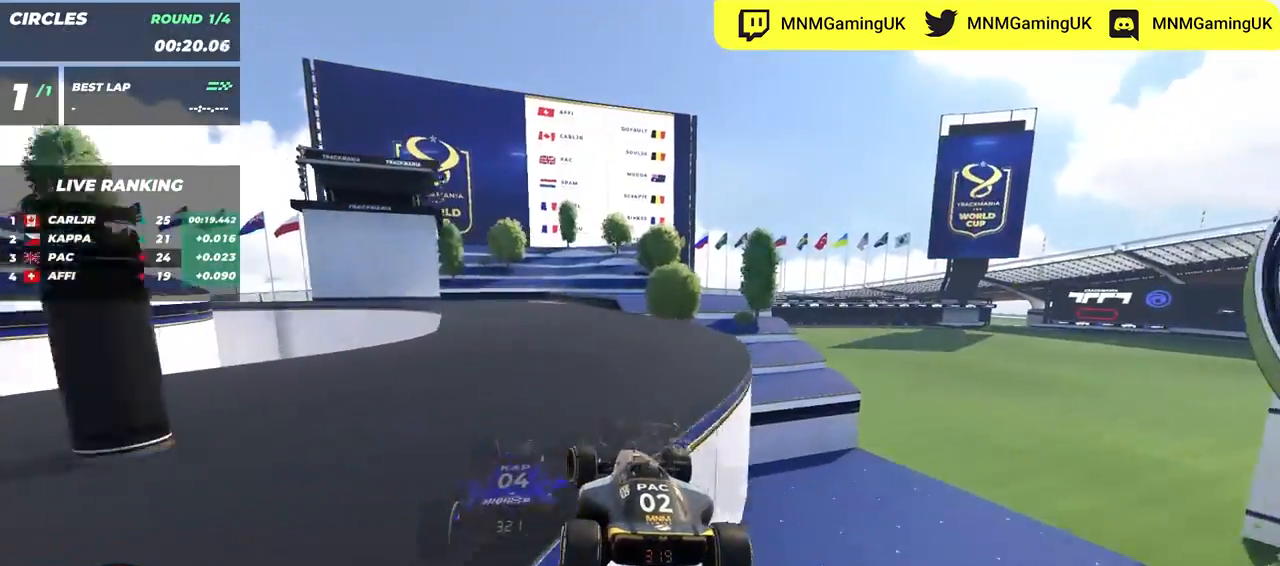
{"keys": ["left", "up"], "events": []}
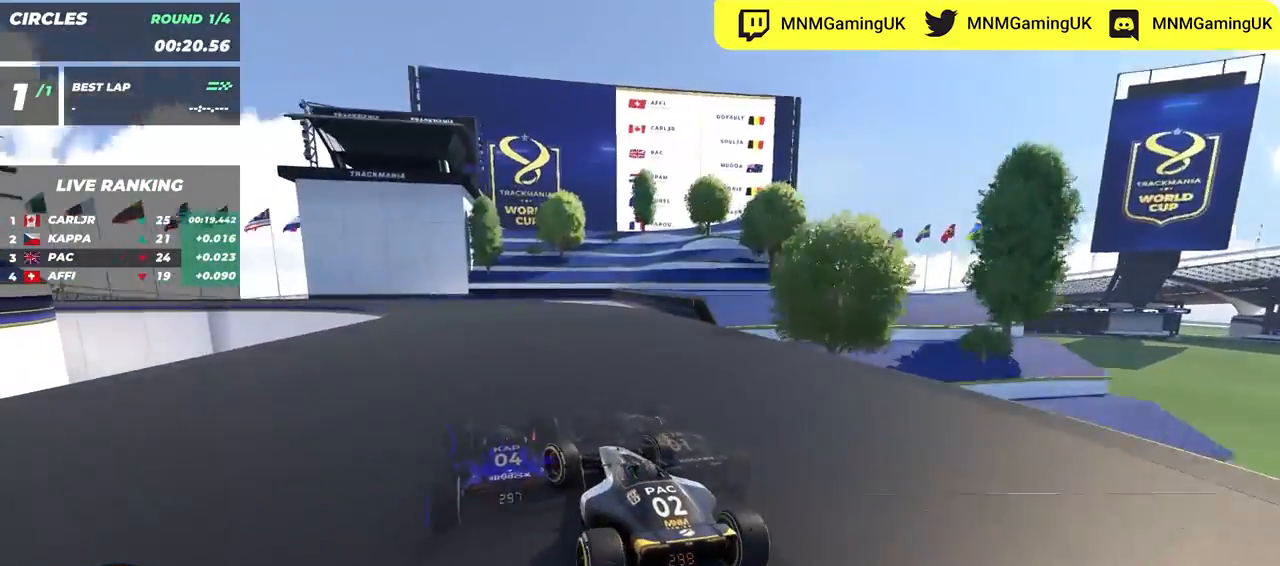
{"keys": ["left", "up"], "events": [[33, "down", "down"], [217, "down", "up"]]}
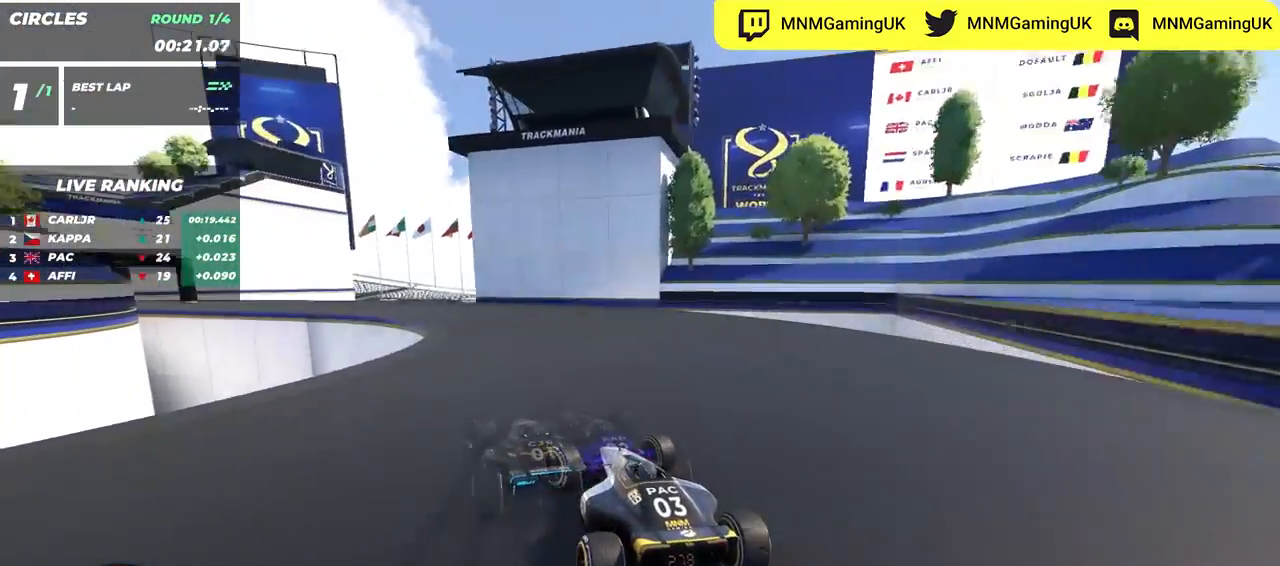
{"keys": ["left", "up"], "events": []}
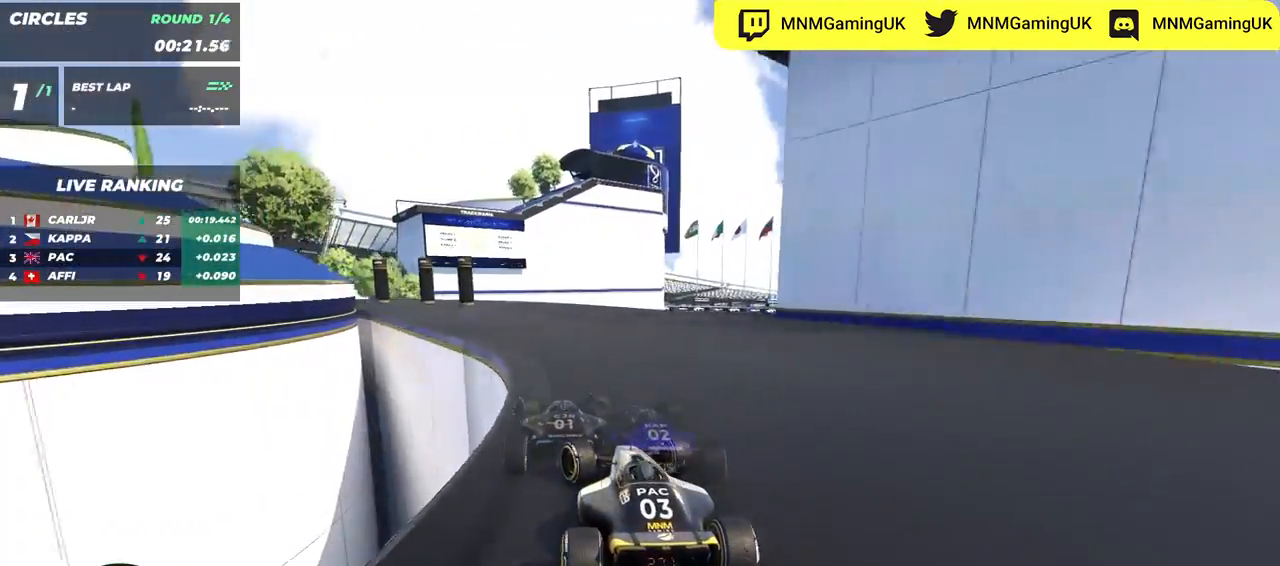
{"keys": ["left", "up"], "events": []}
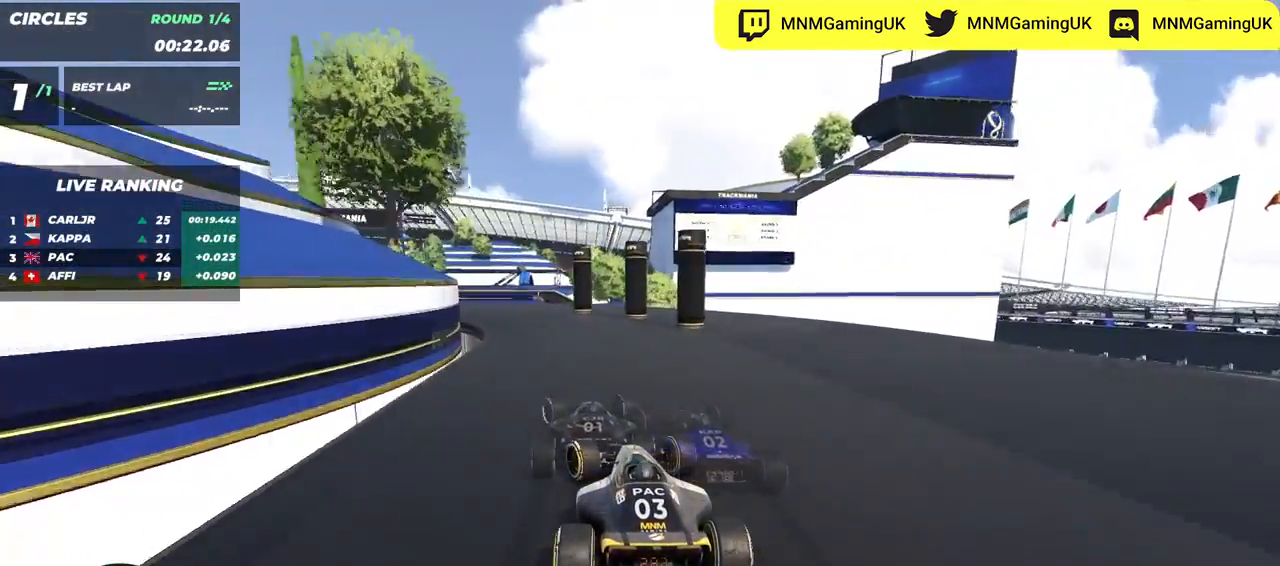
{"keys": ["left", "up"], "events": []}
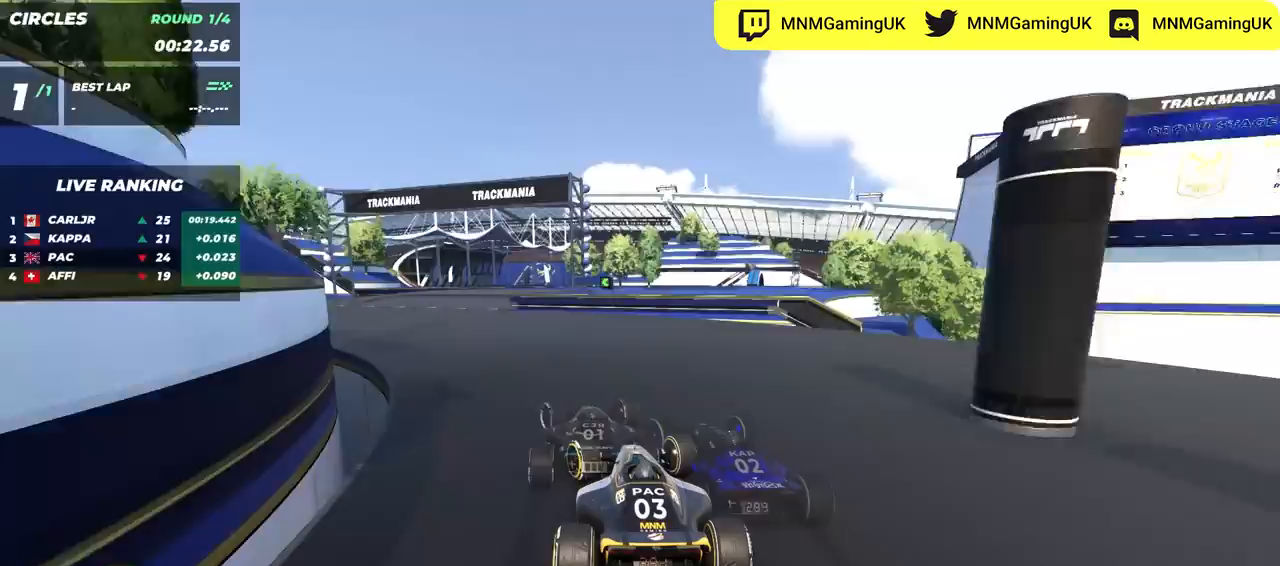
{"keys": ["right", "up"], "events": [[350, "left", "up"], [417, "right", "down"]]}
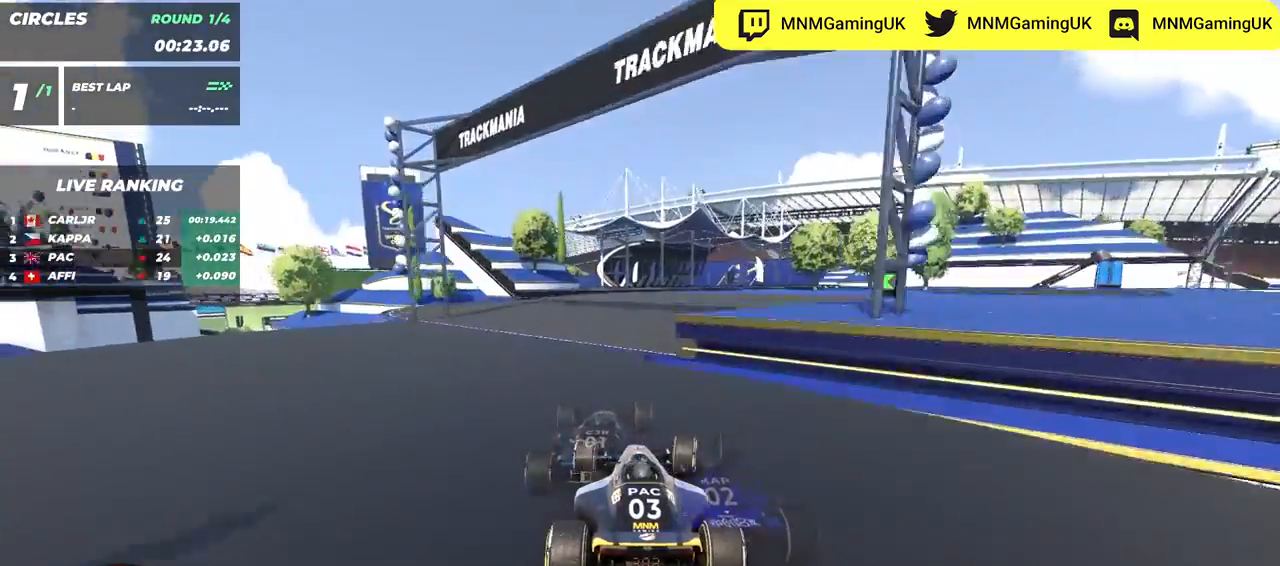
{"keys": ["right", "up"], "events": []}
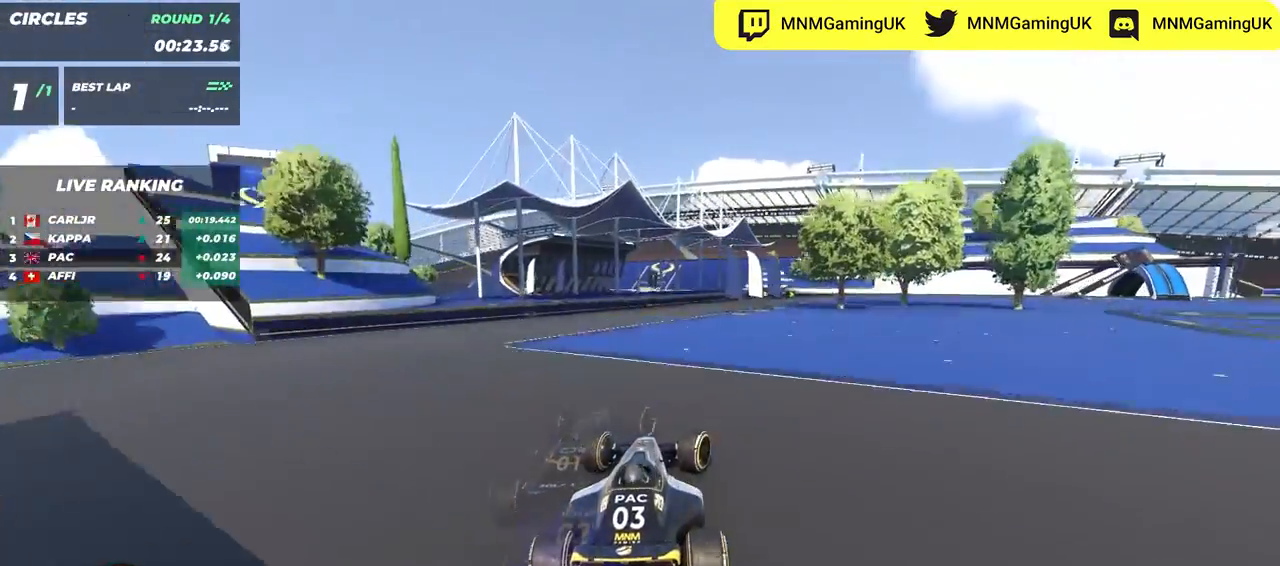
{"keys": ["right", "up"], "events": []}
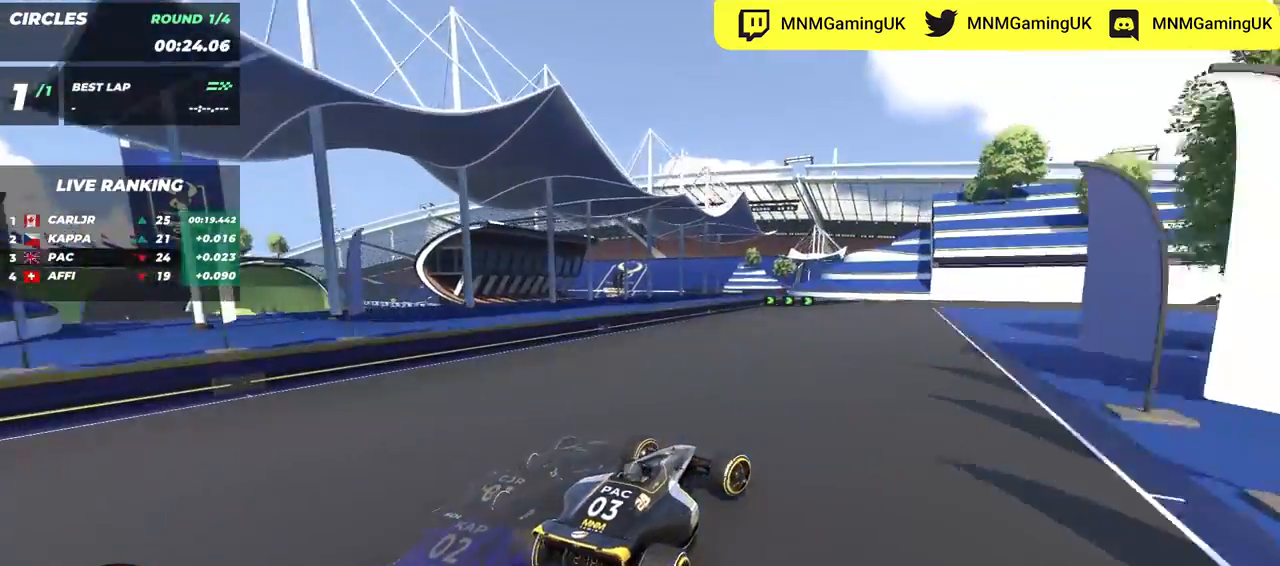
{"keys": ["right", "up"], "events": []}
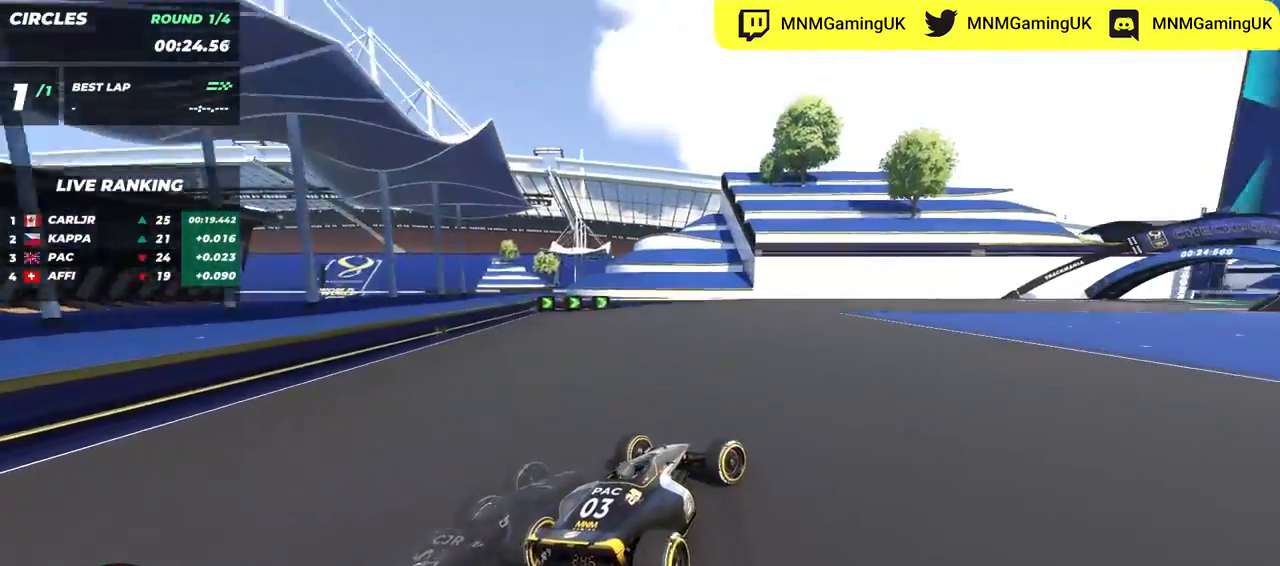
{"keys": ["right", "up"], "events": []}
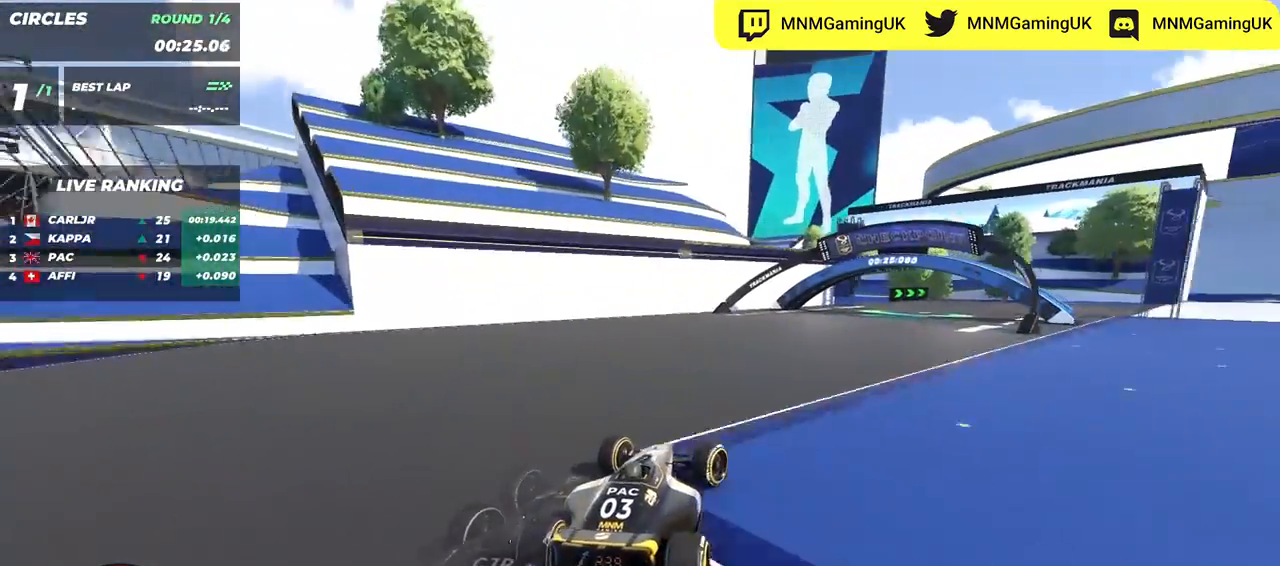
{"keys": ["right", "up"], "events": []}
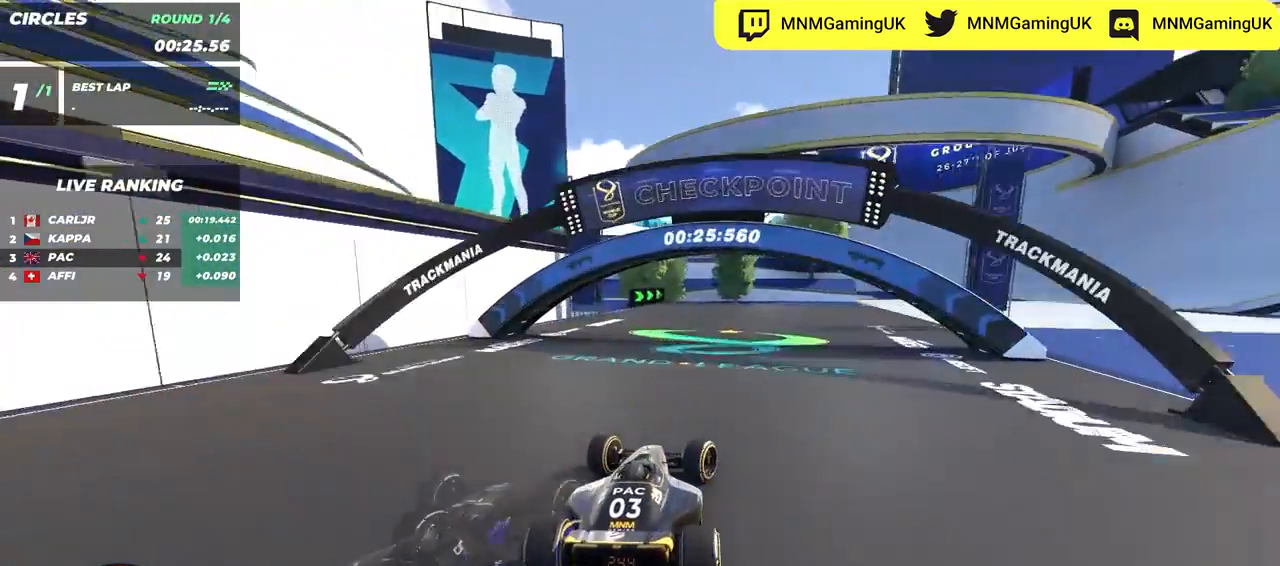
{"keys": ["right", "up"], "events": []}
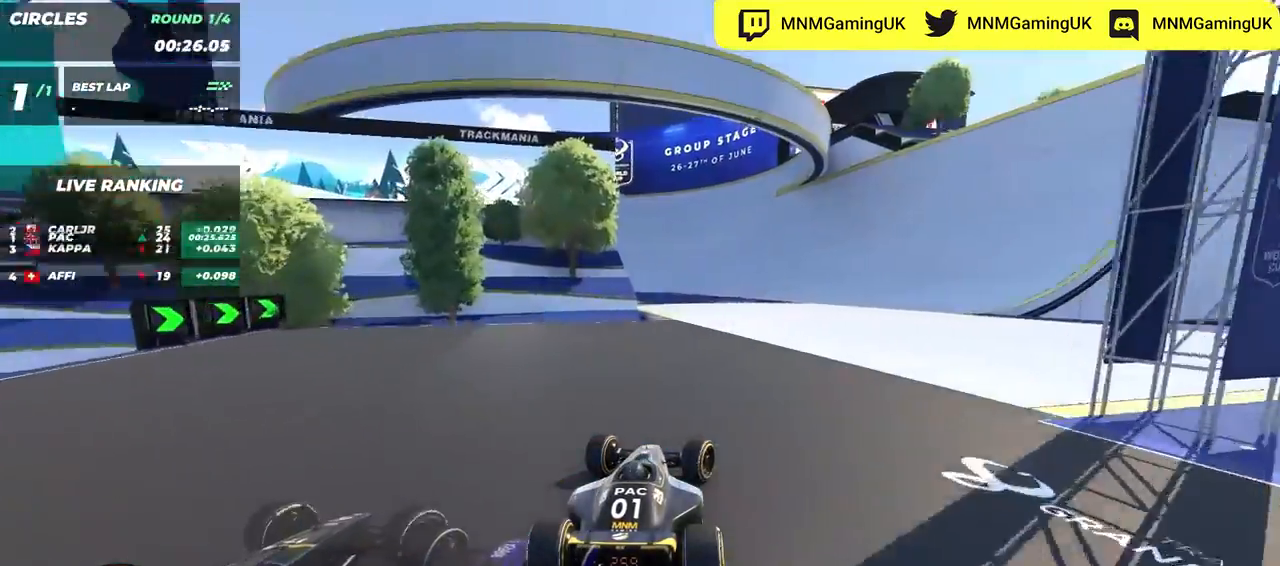
{"keys": ["up"], "events": [[283, "right", "up"], [300, "left", "down"], [500, "left", "up"]]}
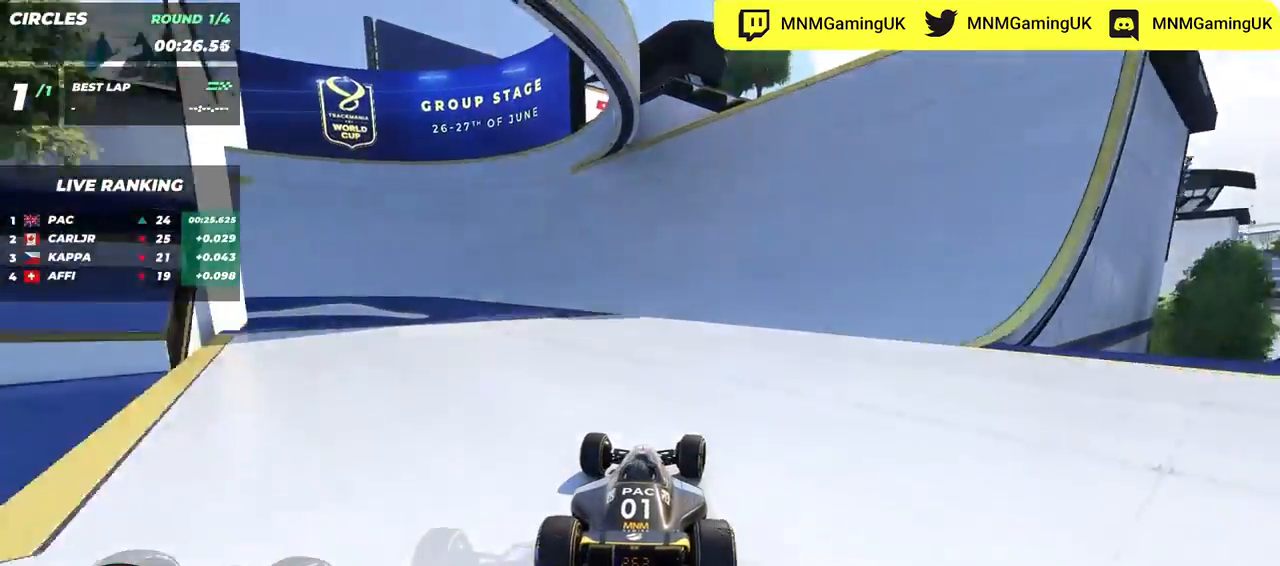
{"keys": ["up"], "events": [[300, "left", "down"], [417, "left", "up"]]}
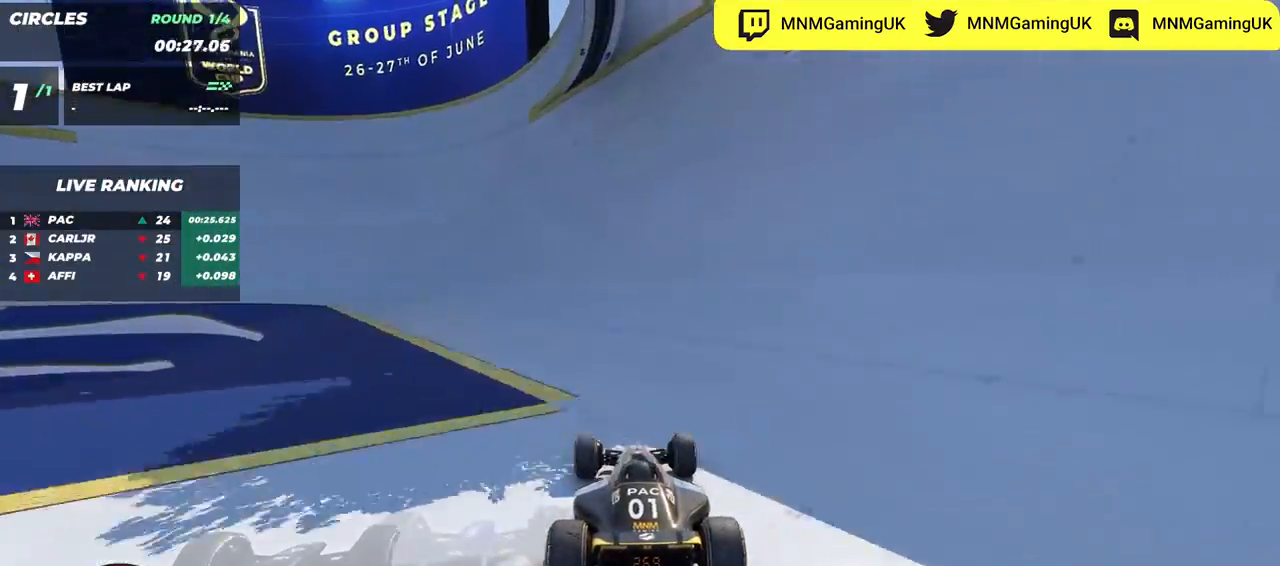
{"keys": ["up"], "events": []}
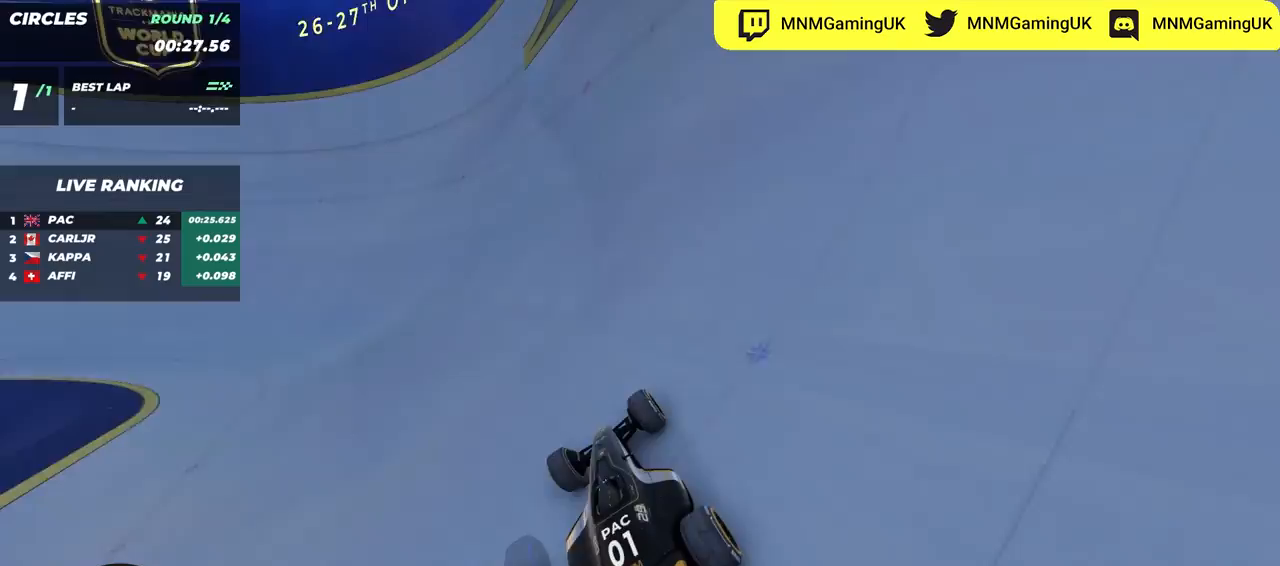
{"keys": ["up"], "events": []}
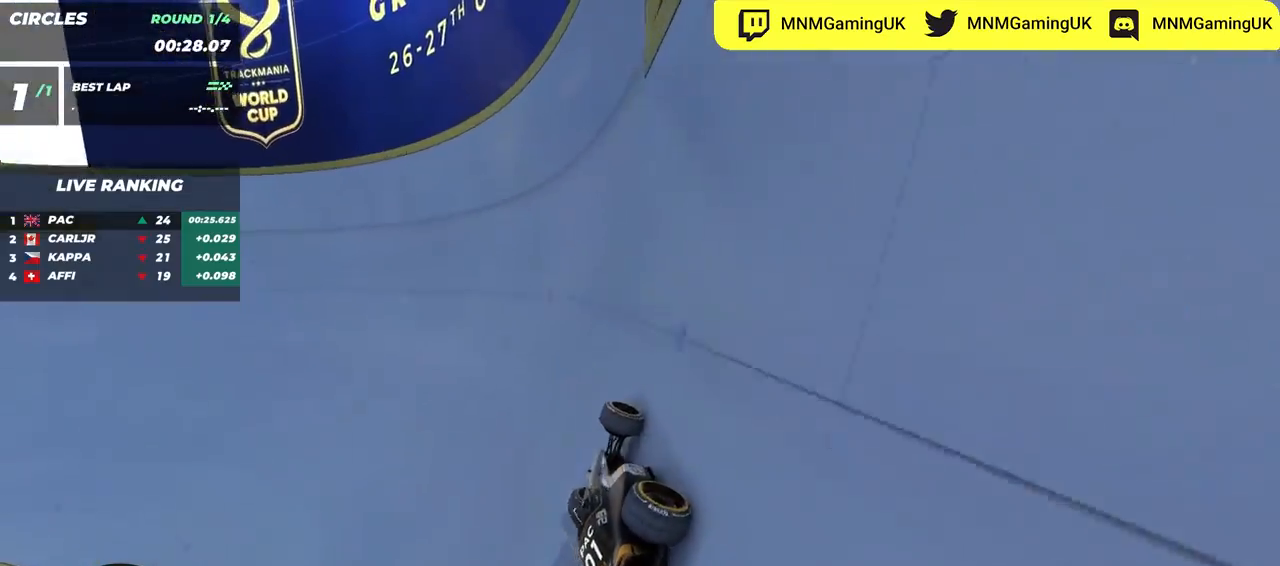
{"keys": ["up"], "events": []}